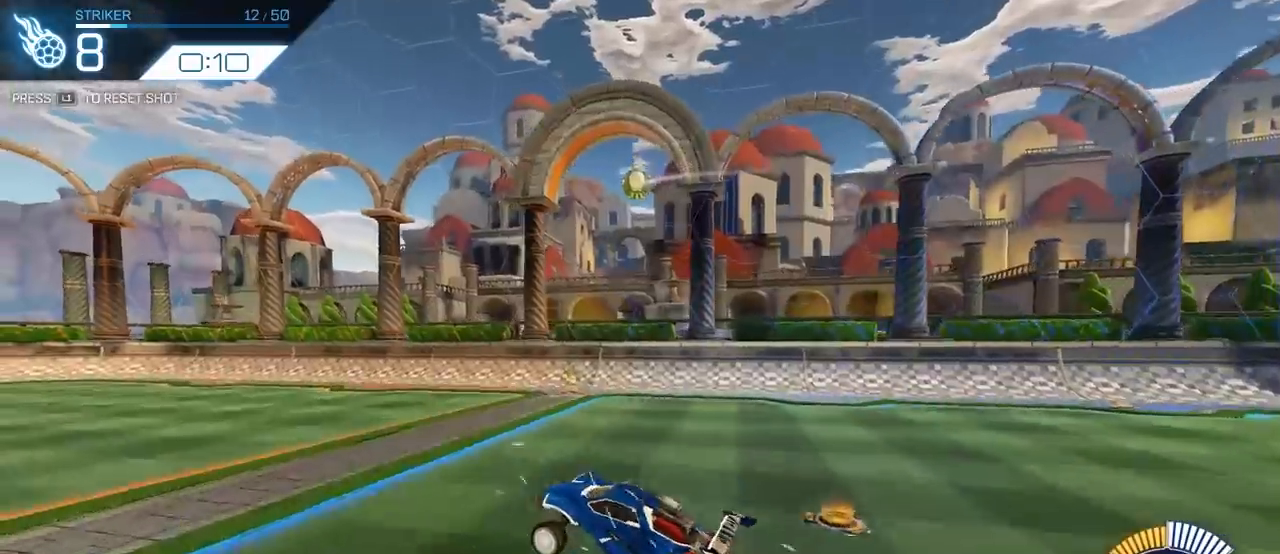
Gameplay with a controller (PlayStation layout); each line is a JSON object with the inputs held at the frame after it. "events" lists button and stick changes between this image and that frame as [ms after this image, input, new state], when the widget could be followed in between. Not read: right_stick.
{"buttons": ["SQUARE", "L2"], "left_stick": "down", "events": [[17, "CROSS", "down"], [100, "left_stick", "down-right"], [133, "SQUARE", "down"], [150, "CROSS", "up"], [167, "L2", "down"], [233, "left_stick", "up-right"], [283, "left_stick", "center"], [333, "L2", "up"], [333, "left_stick", "down"], [367, "L2", "down"]]}
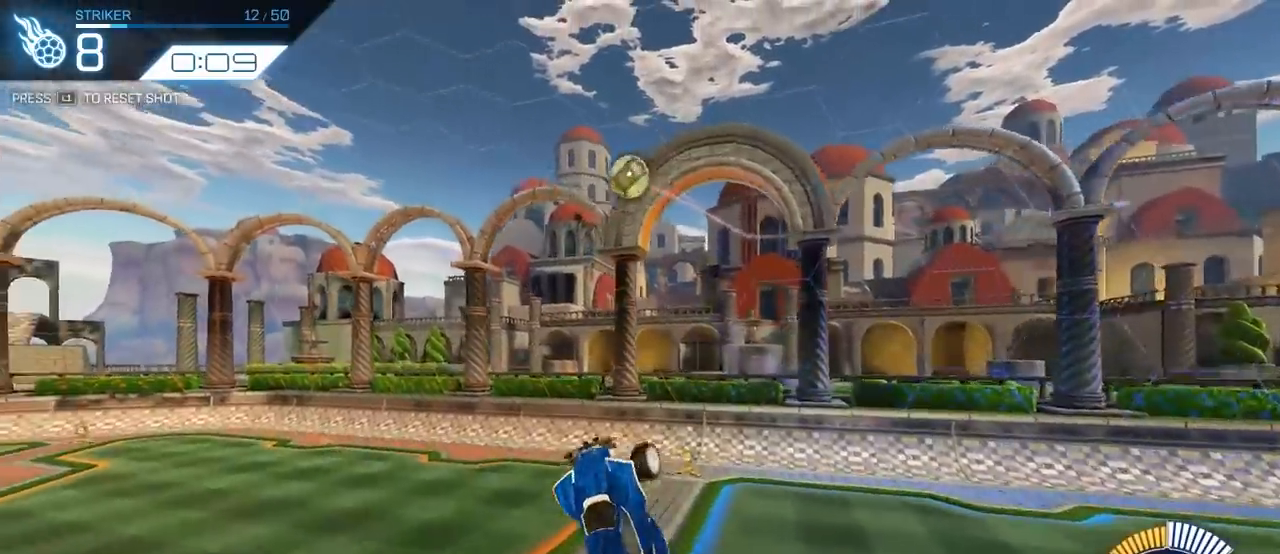
{"buttons": ["SQUARE", "L2"], "left_stick": "up", "events": [[33, "left_stick", "left"], [100, "left_stick", "center"], [183, "left_stick", "down"], [233, "L2", "up"], [333, "left_stick", "center"], [383, "L2", "down"], [400, "left_stick", "up"]]}
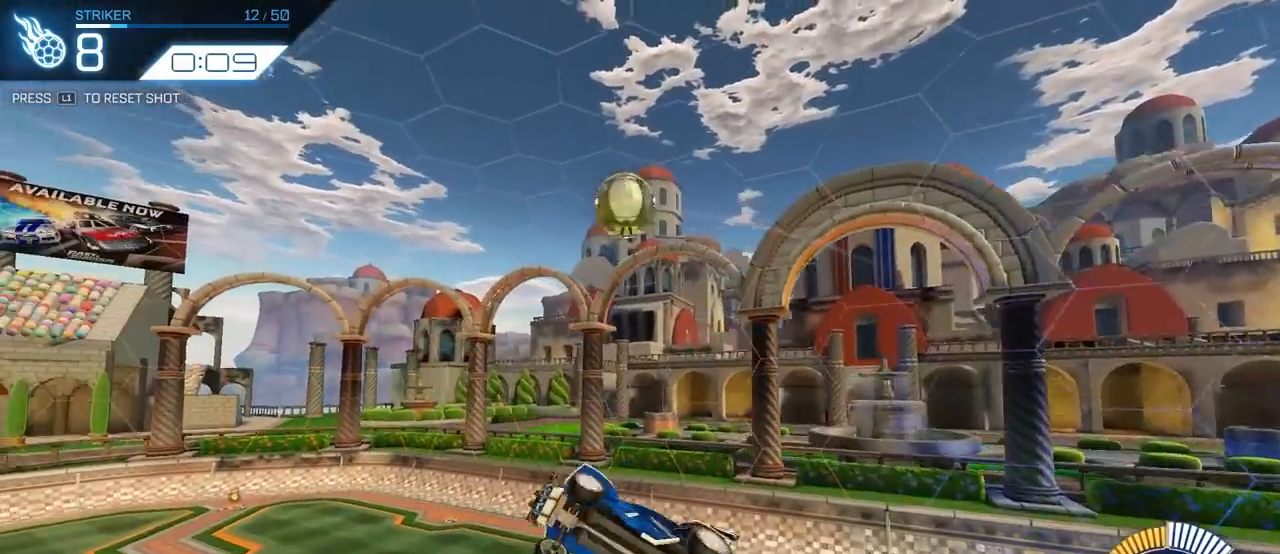
{"buttons": ["SQUARE", "L2"], "left_stick": "right", "events": [[33, "left_stick", "center"], [50, "L2", "up"], [117, "L2", "down"], [167, "left_stick", "up-left"], [300, "left_stick", "down-right"], [350, "left_stick", "right"]]}
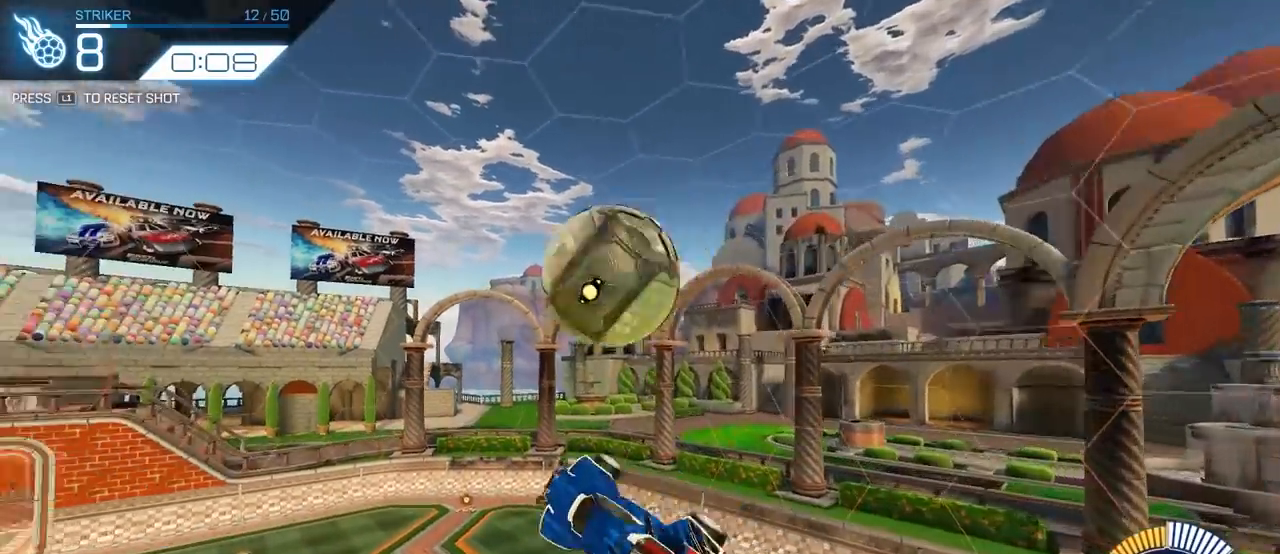
{"buttons": ["SQUARE"], "left_stick": "down-right", "events": [[50, "L2", "up"], [117, "L2", "down"], [150, "SQUARE", "up"], [300, "left_stick", "down-right"], [317, "L2", "up"], [467, "SQUARE", "down"]]}
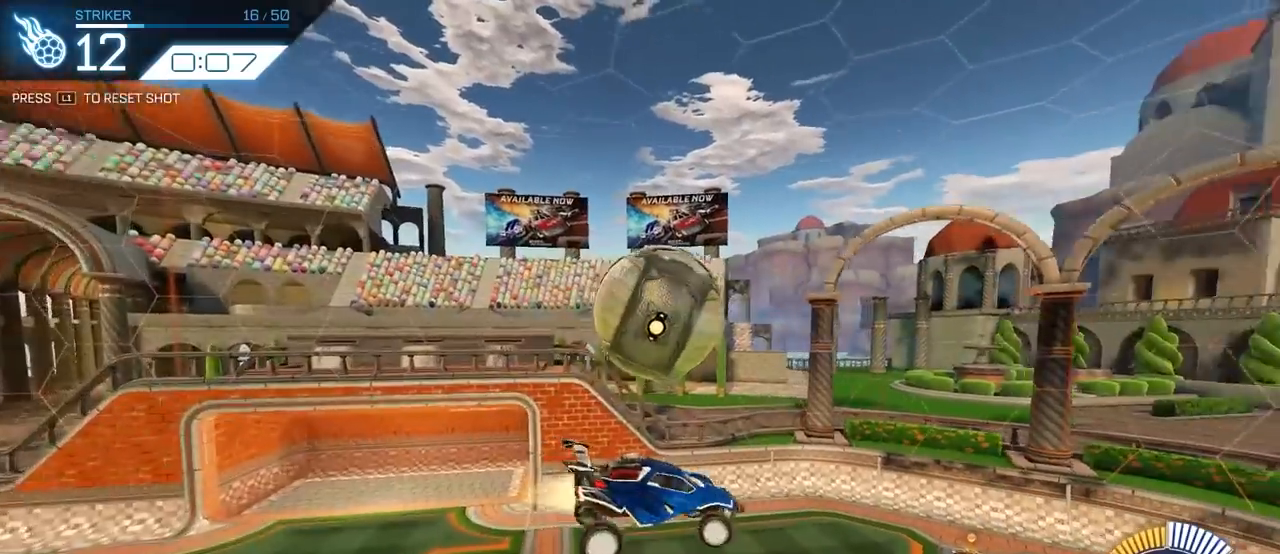
{"buttons": ["L2"], "left_stick": "center", "events": [[17, "L2", "down"], [50, "left_stick", "up-right"], [167, "left_stick", "down-right"], [233, "SQUARE", "up"], [233, "left_stick", "center"], [400, "left_stick", "left"], [467, "left_stick", "center"]]}
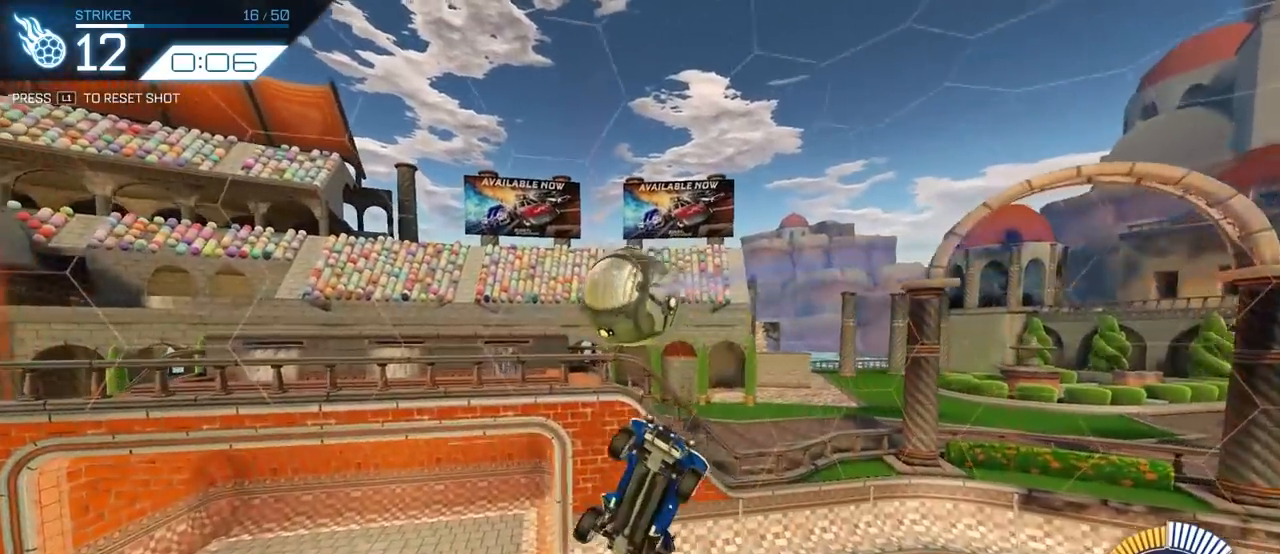
{"buttons": ["L2"], "left_stick": "down", "events": [[50, "left_stick", "left"], [183, "left_stick", "down-left"], [483, "left_stick", "down"]]}
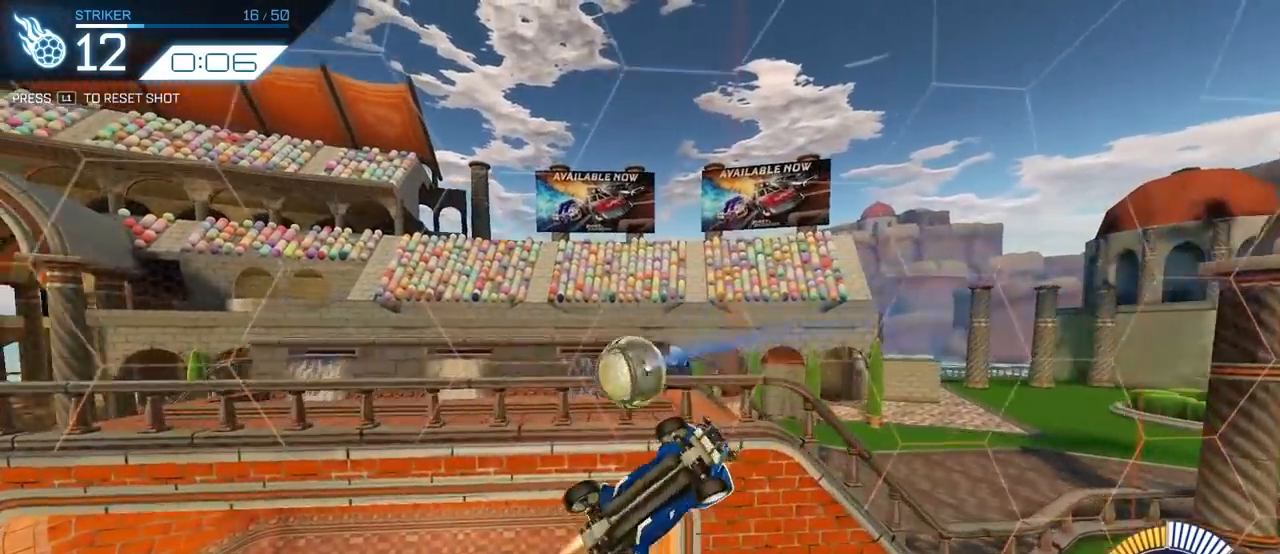
{"buttons": ["R1"], "left_stick": "right", "events": [[200, "L2", "up"], [233, "R1", "down"], [367, "left_stick", "down-right"], [467, "left_stick", "right"]]}
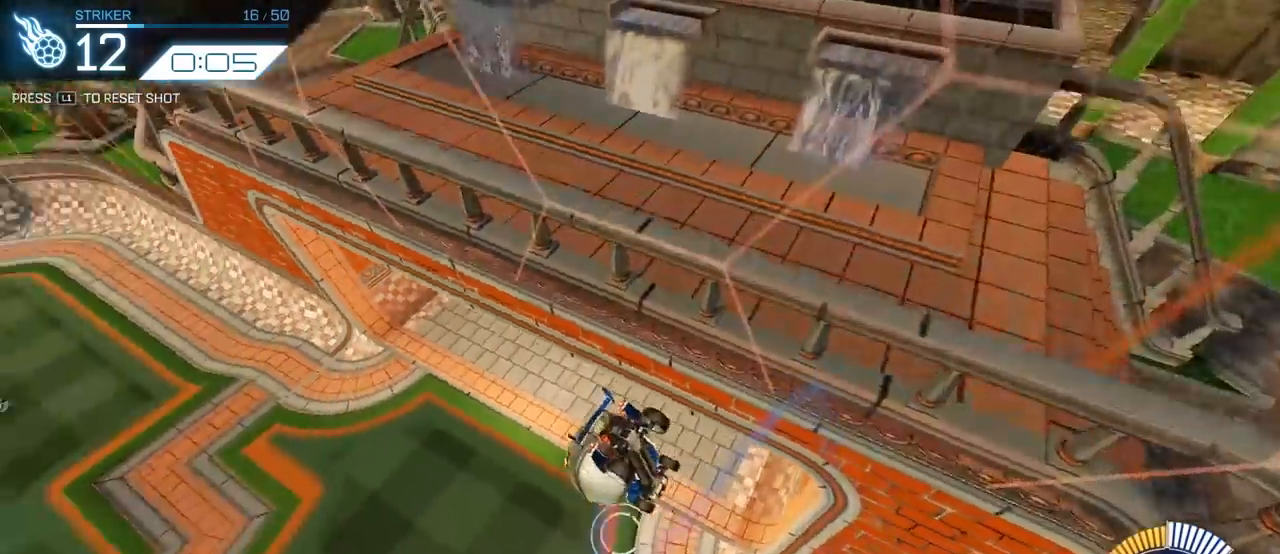
{"buttons": ["CROSS", "L2", "R1"], "left_stick": "center", "events": [[33, "left_stick", "up-right"], [83, "left_stick", "up-left"], [133, "left_stick", "left"], [333, "left_stick", "down-left"], [433, "CROSS", "down"], [433, "L2", "down"], [483, "left_stick", "center"]]}
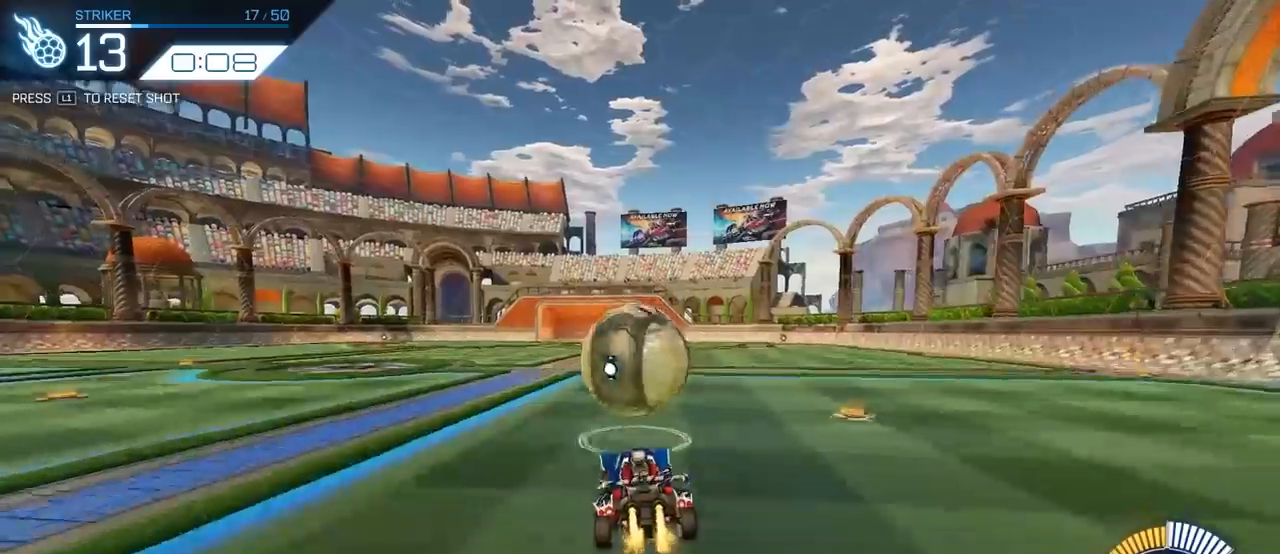
{"buttons": ["SQUARE"], "left_stick": "up-left", "events": [[17, "R1", "up"], [33, "CROSS", "up"], [83, "CROSS", "down"], [117, "SQUARE", "down"], [150, "L2", "up"], [183, "CROSS", "up"], [200, "left_stick", "down-right"], [283, "left_stick", "down-left"], [300, "L2", "down"], [367, "left_stick", "up-left"], [500, "L2", "up"]]}
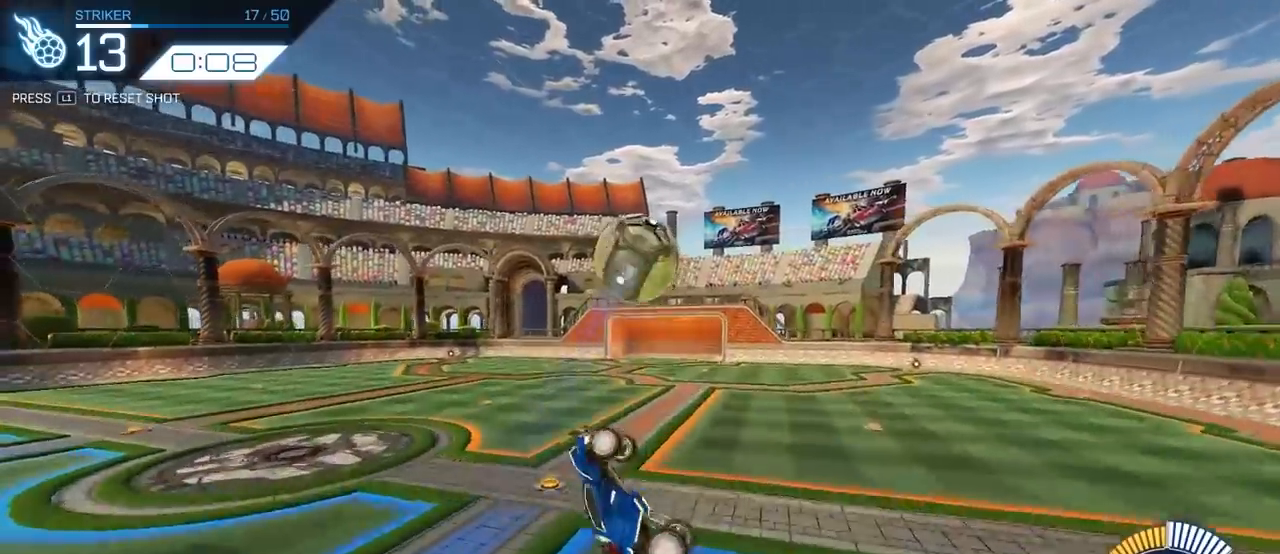
{"buttons": ["SQUARE", "L2"], "left_stick": "right", "events": [[117, "left_stick", "down"], [133, "L2", "down"], [283, "left_stick", "left"], [367, "left_stick", "up"], [467, "left_stick", "right"]]}
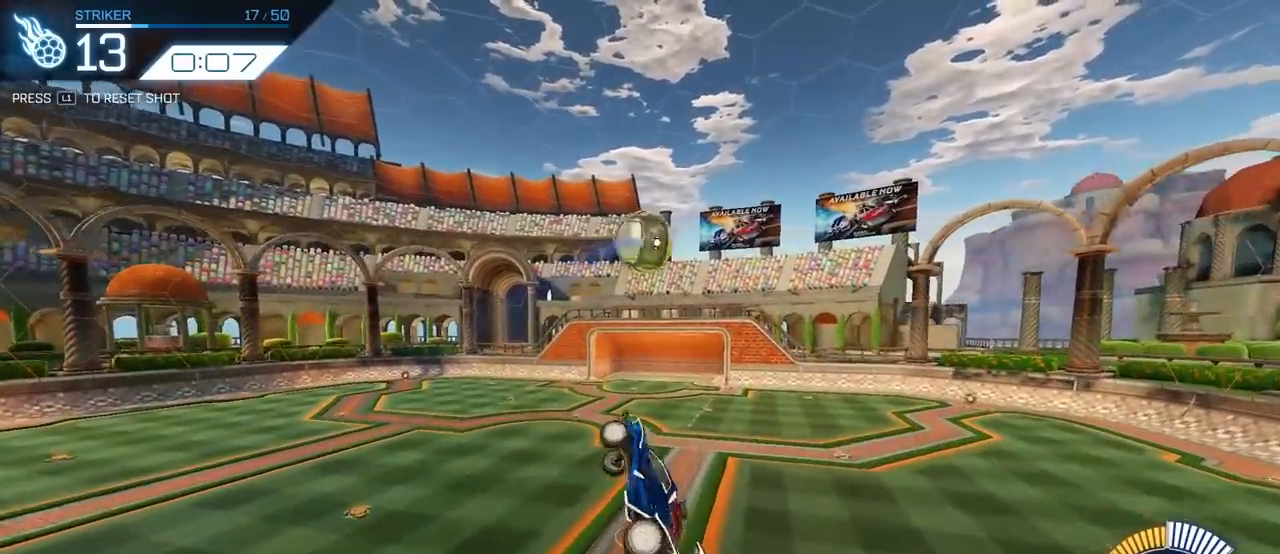
{"buttons": ["SQUARE", "L2"], "left_stick": "center", "events": [[83, "left_stick", "left"], [183, "left_stick", "up-right"], [400, "left_stick", "center"]]}
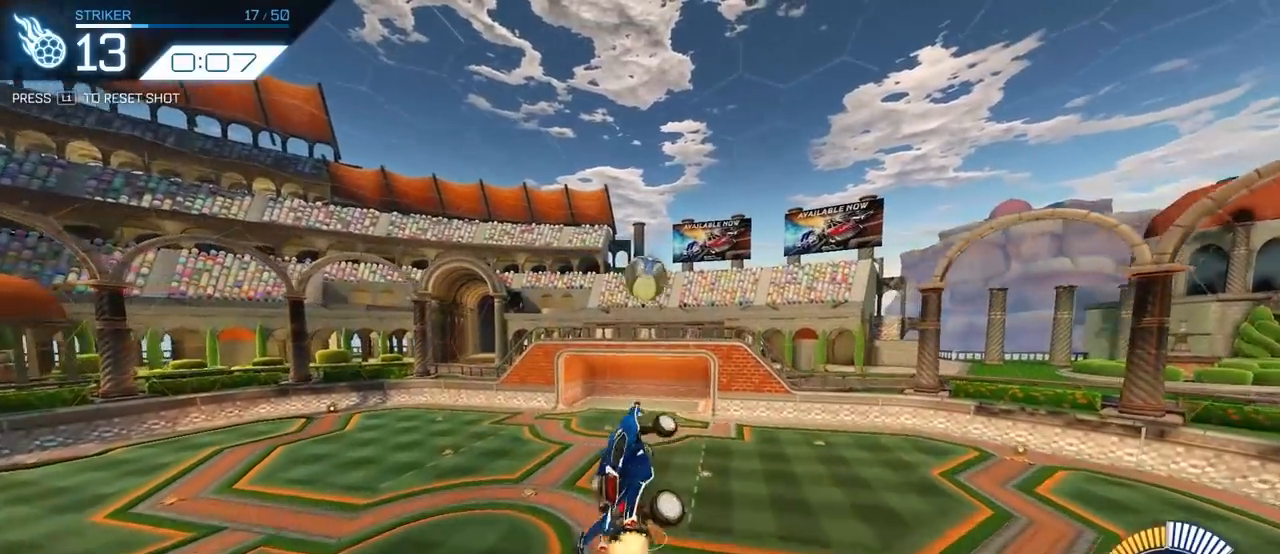
{"buttons": [], "left_stick": "center", "events": [[150, "SQUARE", "up"], [183, "L2", "up"], [283, "left_stick", "down"], [367, "left_stick", "center"], [400, "L2", "down"], [483, "L2", "up"]]}
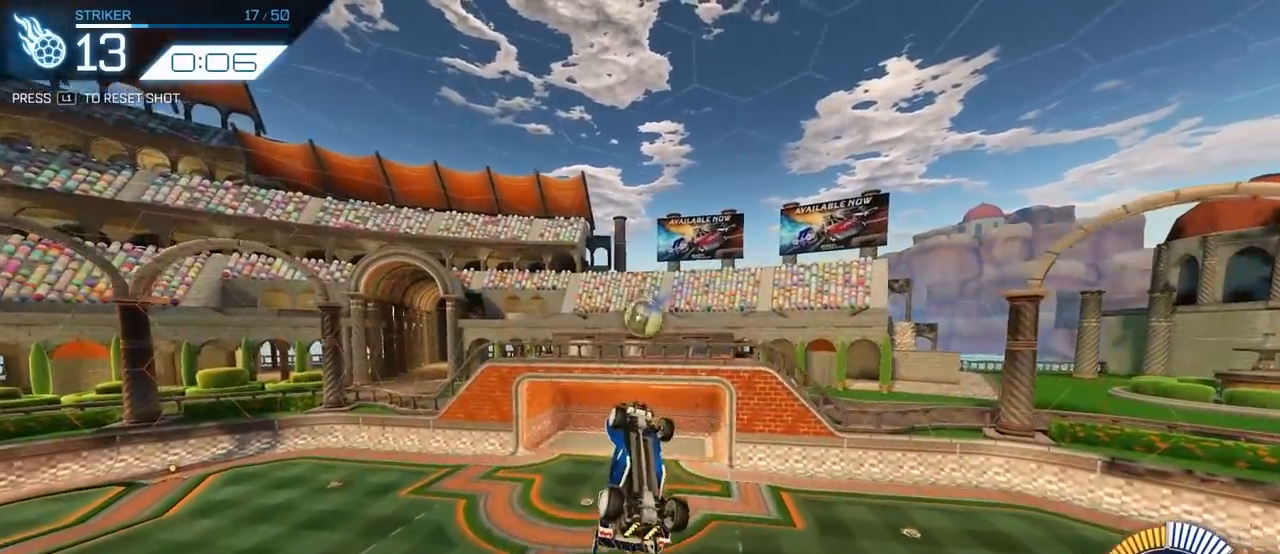
{"buttons": ["L2"], "left_stick": "down-left", "events": [[17, "left_stick", "down"], [167, "L2", "down"], [217, "left_stick", "center"], [383, "left_stick", "down-left"]]}
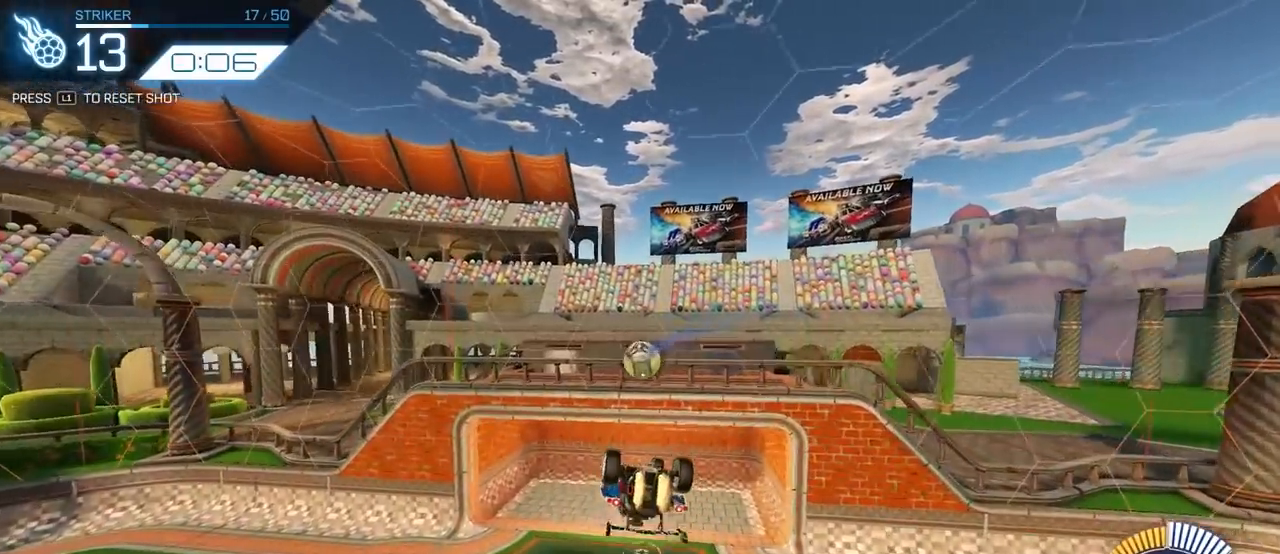
{"buttons": ["L2"], "left_stick": "center", "events": [[33, "left_stick", "up"], [250, "left_stick", "center"]]}
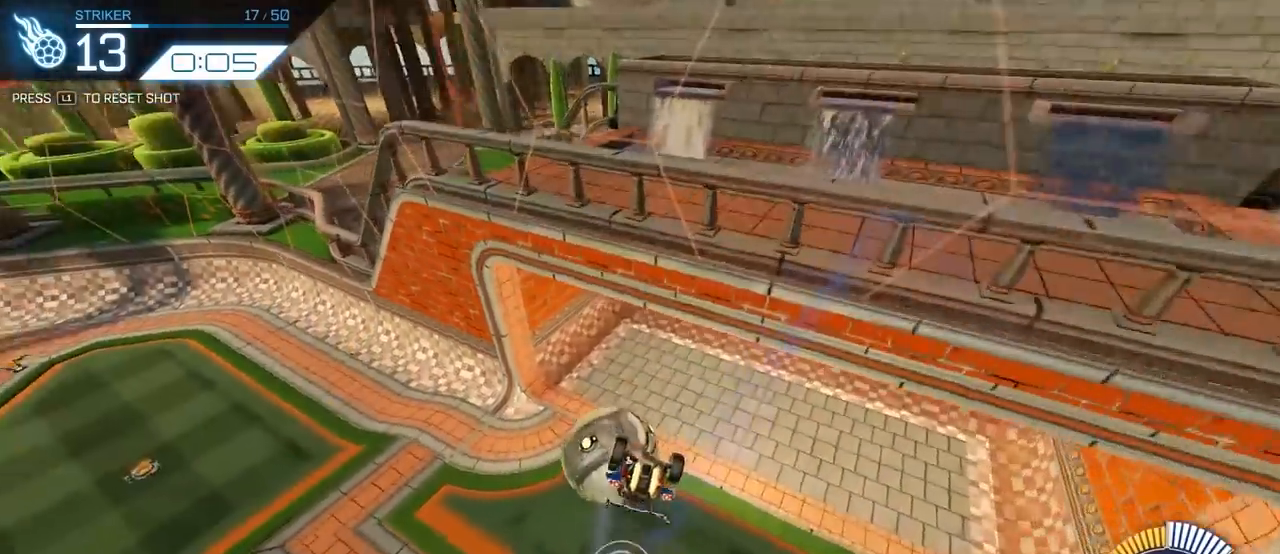
{"buttons": [], "left_stick": "center", "events": [[167, "L2", "up"]]}
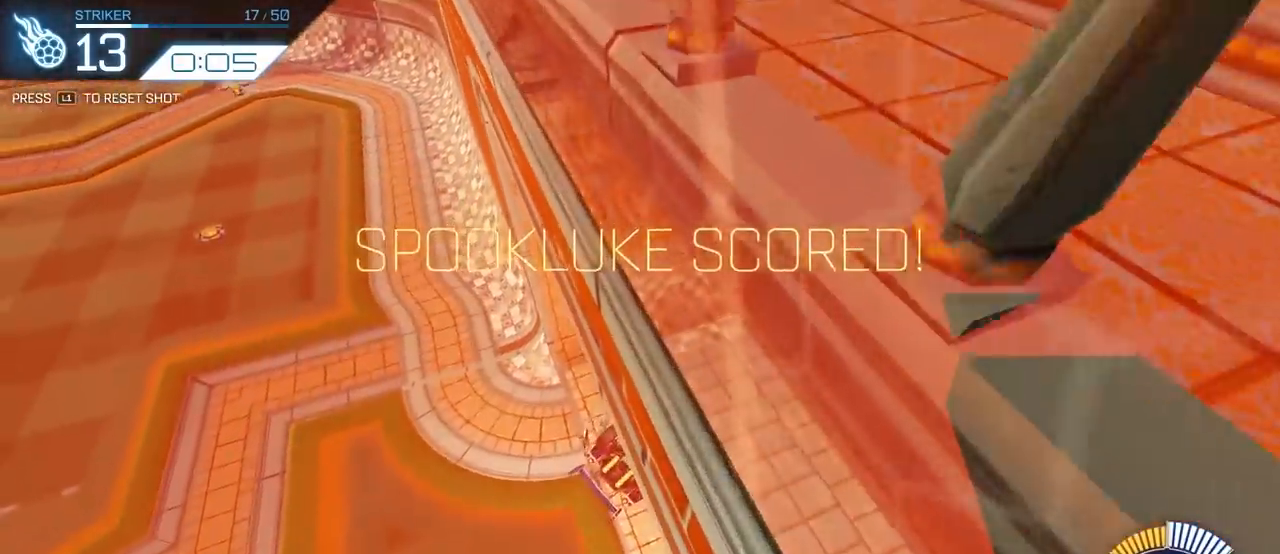
{"buttons": ["CROSS", "L2", "R1"], "left_stick": "up-right", "events": [[133, "TRIANGLE", "down"], [283, "TRIANGLE", "up"], [383, "L2", "down"], [383, "left_stick", "up-left"], [500, "CROSS", "down"], [500, "R1", "down"], [500, "left_stick", "up-right"]]}
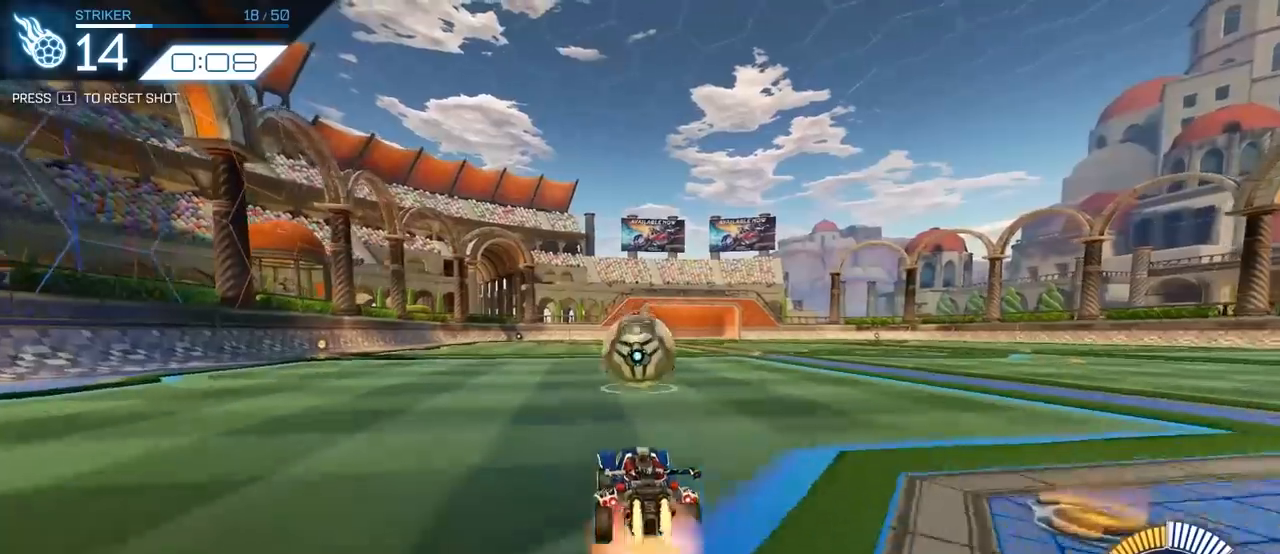
{"buttons": ["SQUARE"], "left_stick": "down-right", "events": [[17, "left_stick", "right"], [133, "left_stick", "center"], [150, "CROSS", "up"], [150, "R1", "up"], [217, "CROSS", "down"], [267, "SQUARE", "down"], [317, "left_stick", "right"], [367, "CROSS", "up"], [467, "left_stick", "down-right"], [483, "L2", "up"]]}
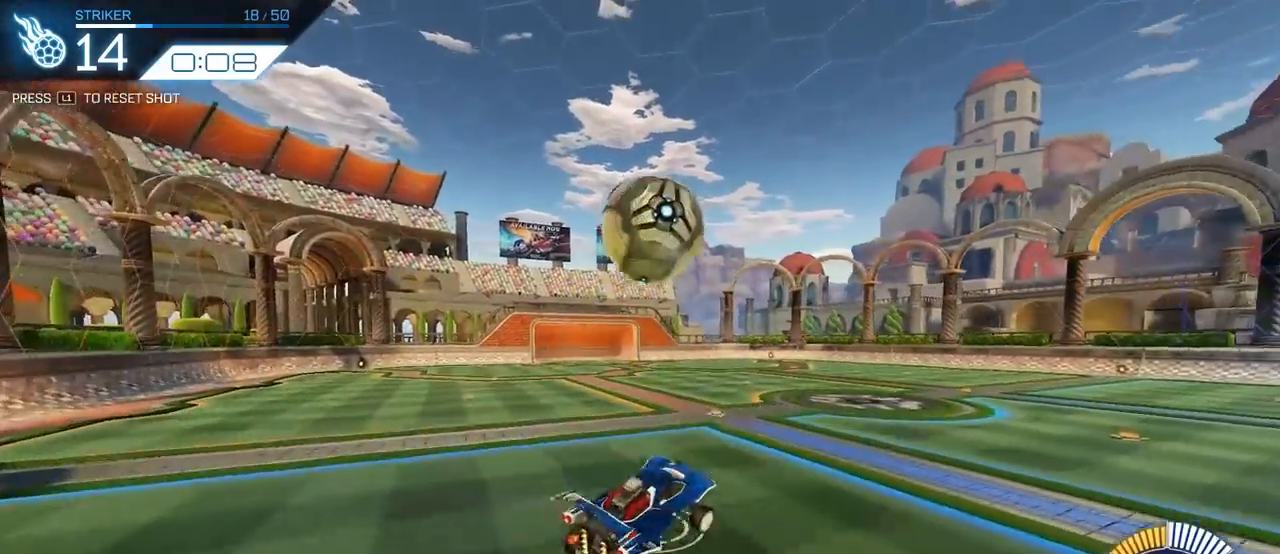
{"buttons": ["SQUARE", "L2"], "left_stick": "left", "events": [[50, "L2", "down"], [300, "left_stick", "up"], [450, "left_stick", "left"]]}
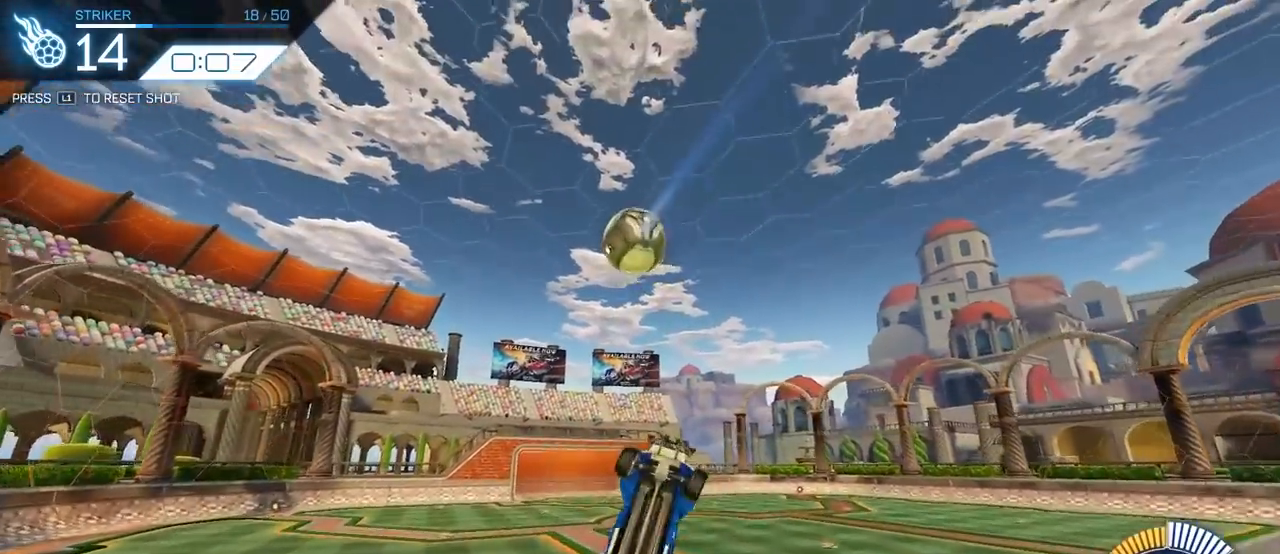
{"buttons": ["SQUARE"], "left_stick": "center", "events": [[217, "left_stick", "center"], [317, "left_stick", "left"], [450, "left_stick", "center"], [483, "L2", "up"]]}
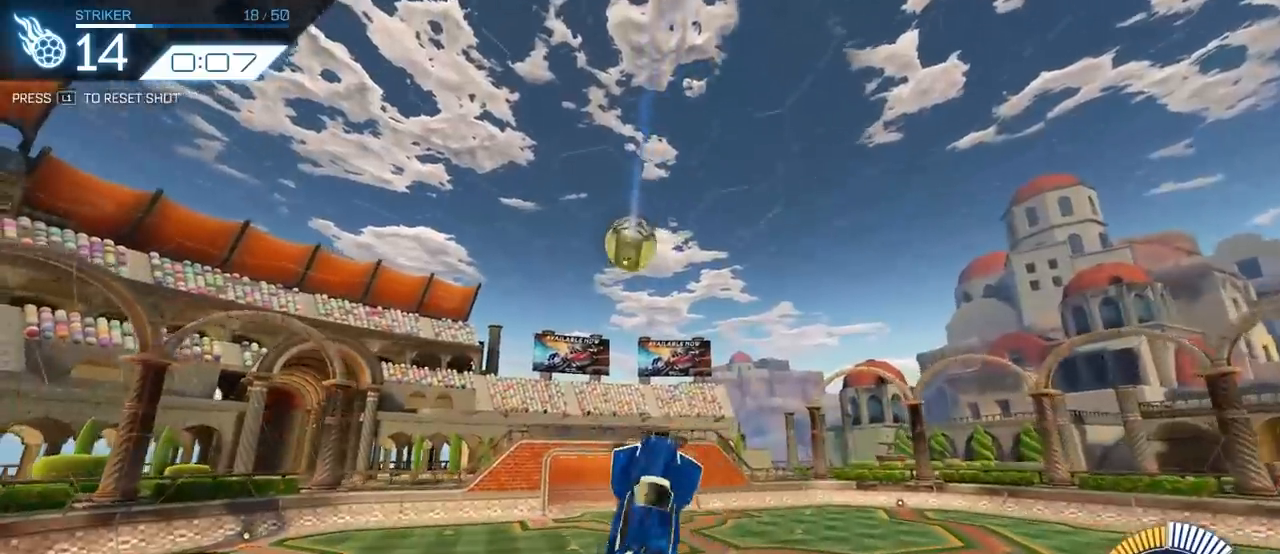
{"buttons": ["SQUARE"], "left_stick": "down-right", "events": [[67, "left_stick", "down-left"], [100, "L2", "down"], [183, "L2", "up"], [200, "left_stick", "center"], [367, "L2", "down"], [367, "left_stick", "down-right"], [500, "L2", "up"]]}
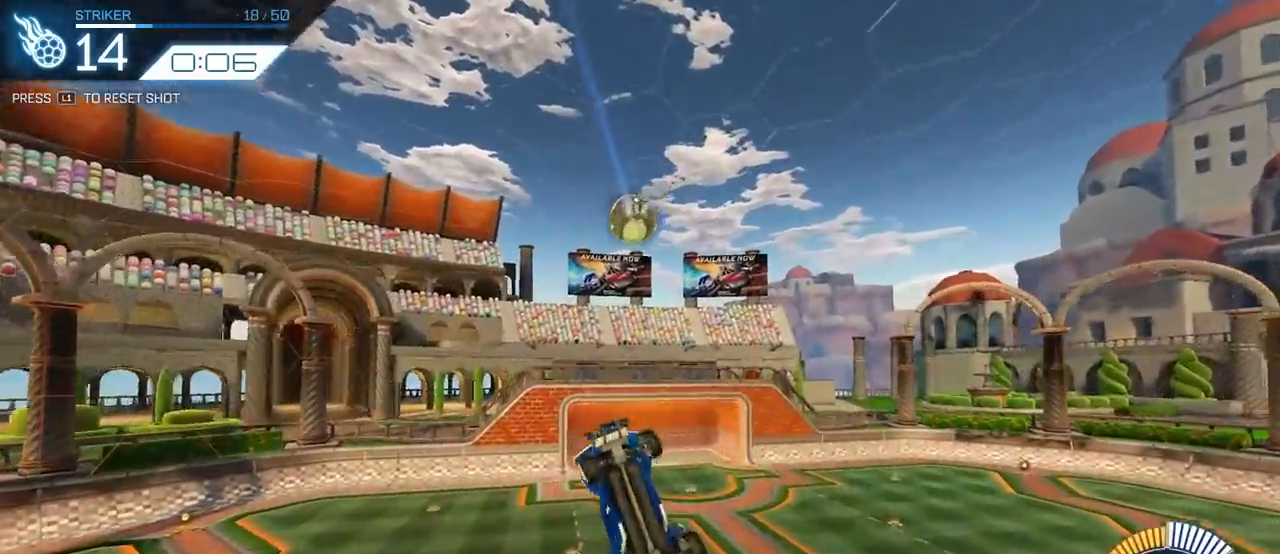
{"buttons": ["SQUARE", "L2"], "left_stick": "right", "events": [[17, "left_stick", "down-left"], [67, "left_stick", "center"], [167, "L2", "down"], [217, "left_stick", "down-right"], [317, "L2", "up"], [400, "left_stick", "down-left"], [450, "L2", "down"], [483, "left_stick", "right"]]}
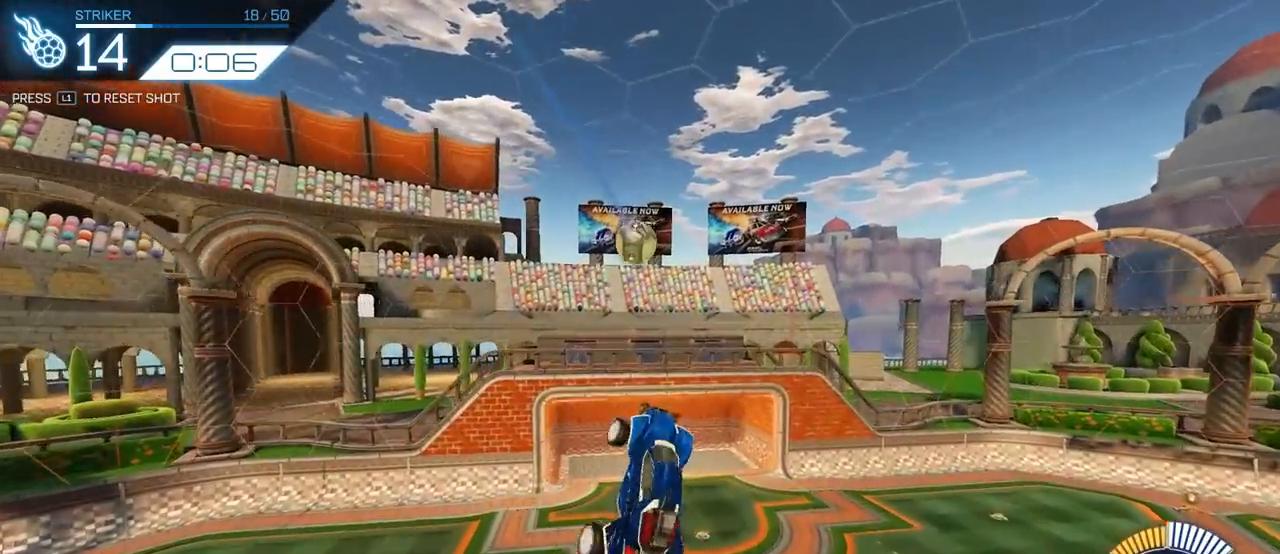
{"buttons": ["L2"], "left_stick": "down", "events": [[100, "left_stick", "up"], [167, "L2", "up"], [200, "left_stick", "left"], [350, "L2", "down"], [350, "left_stick", "down"], [483, "SQUARE", "up"]]}
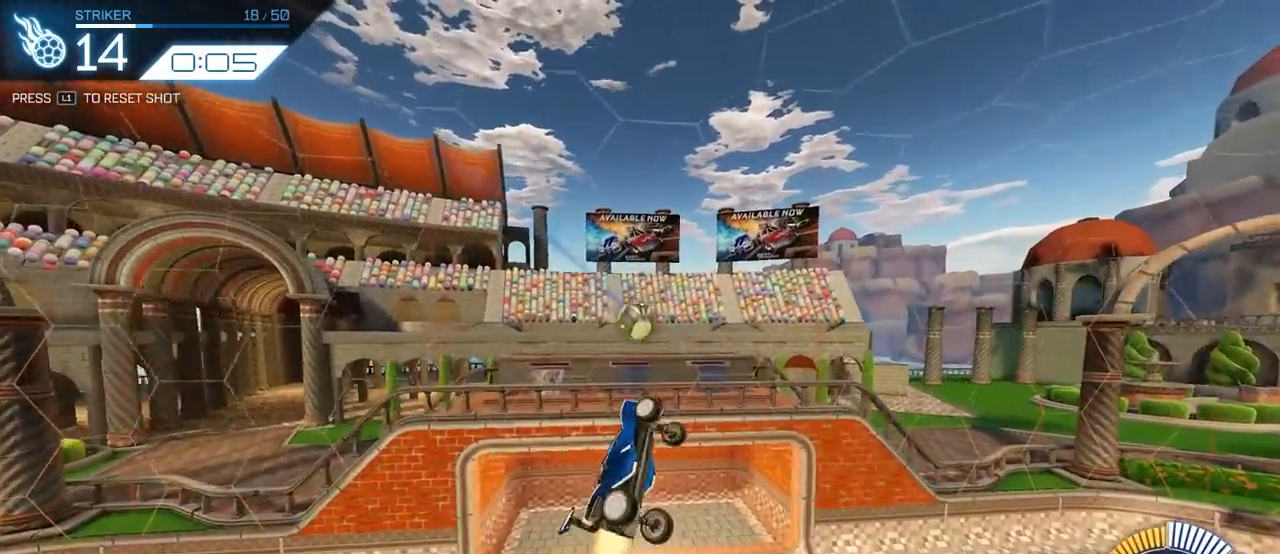
{"buttons": [], "left_stick": "down-right", "events": [[33, "L2", "up"], [133, "L2", "down"], [133, "left_stick", "center"], [250, "left_stick", "down"], [367, "L2", "up"], [483, "left_stick", "down-right"]]}
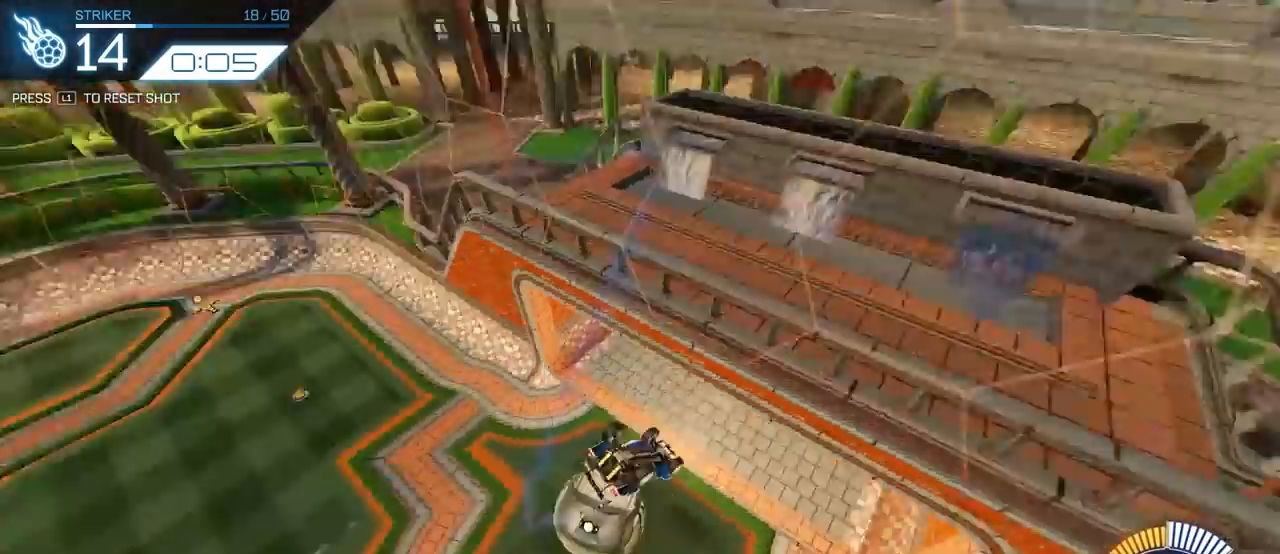
{"buttons": ["CROSS", "R1"], "left_stick": "down", "events": [[17, "left_stick", "down"], [33, "left_stick", "center"], [233, "left_stick", "up-left"], [417, "CROSS", "down"], [433, "R1", "down"], [467, "left_stick", "down"]]}
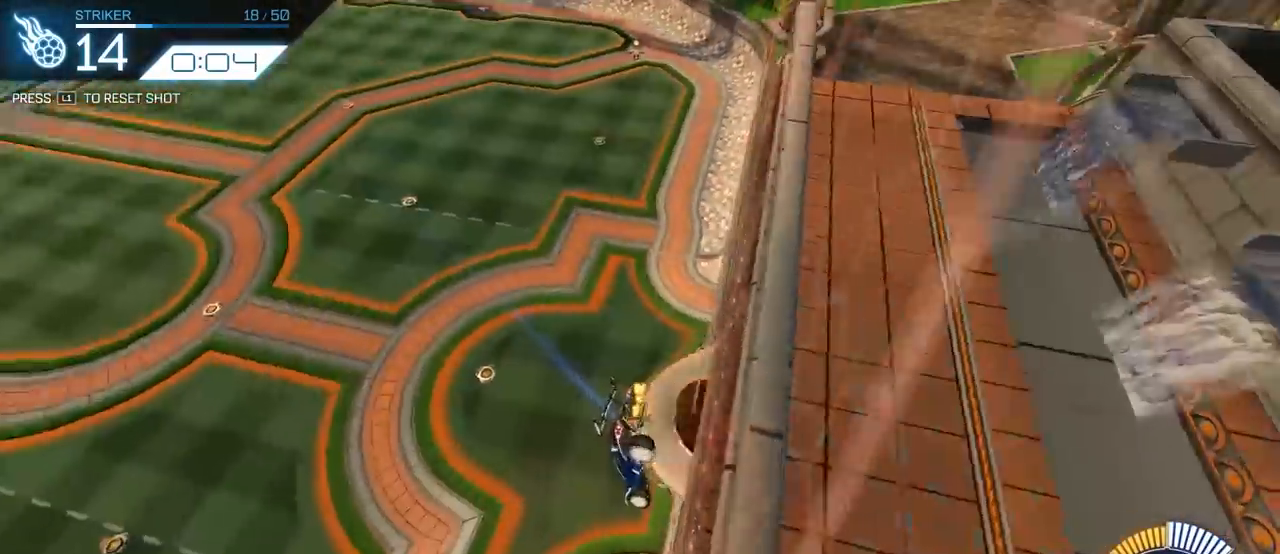
{"buttons": [], "left_stick": "down-left", "events": [[200, "CROSS", "up"], [267, "R1", "up"], [333, "TRIANGLE", "down"], [433, "left_stick", "down-left"], [483, "TRIANGLE", "up"]]}
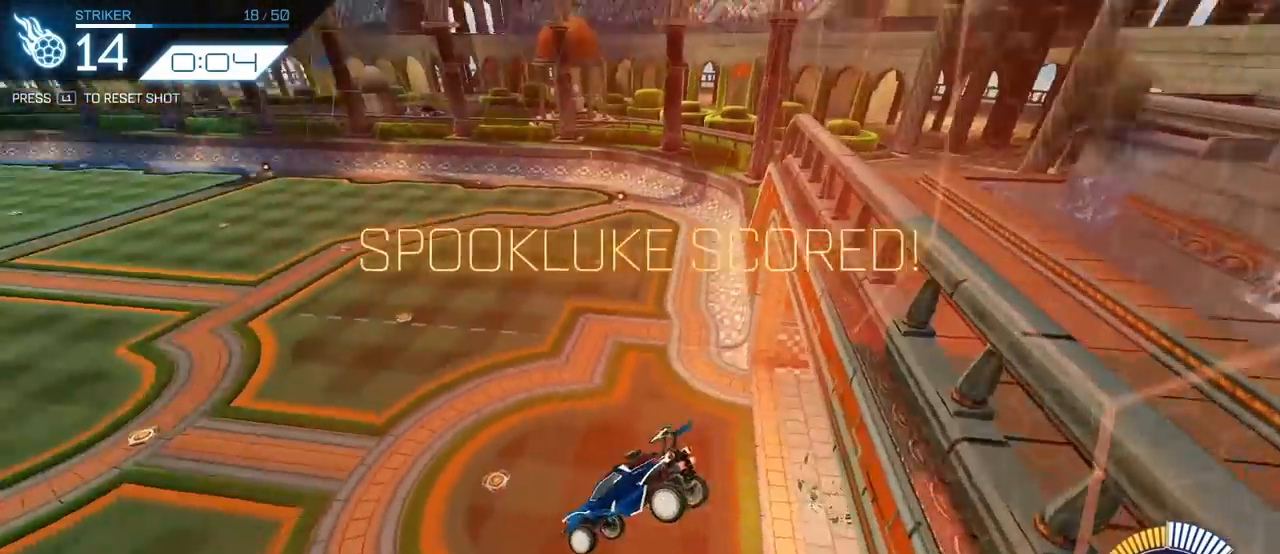
{"buttons": ["CROSS", "L2", "R1"], "left_stick": "up-left", "events": [[317, "L2", "down"], [317, "left_stick", "up-left"], [433, "CROSS", "down"], [433, "R1", "down"]]}
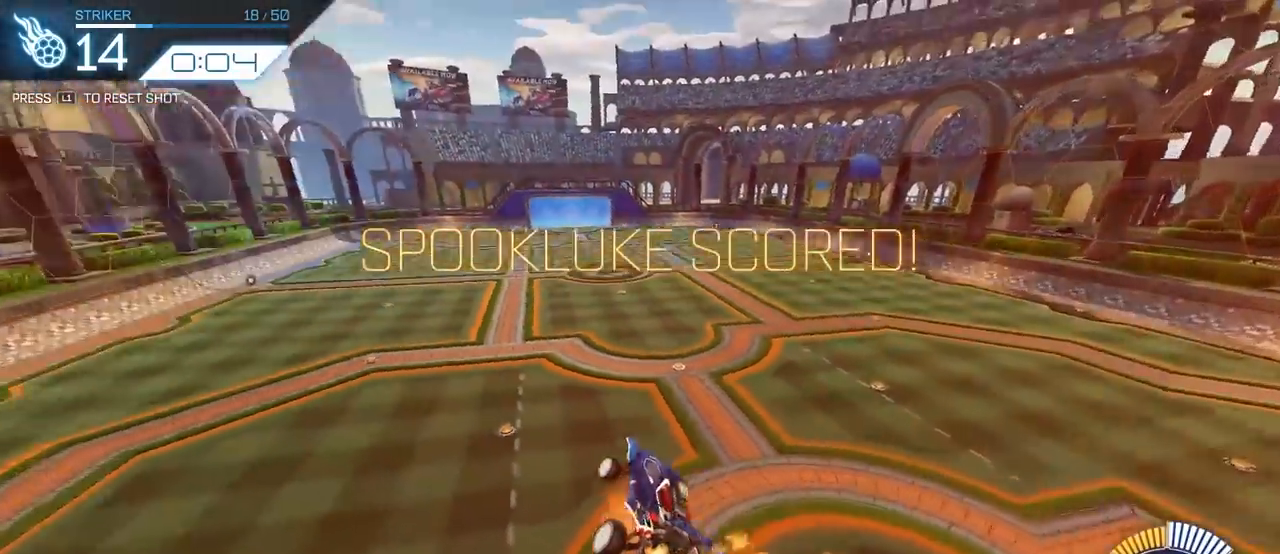
{"buttons": ["CROSS", "L2", "R1", "L3"], "left_stick": "down-left", "events": [[33, "left_stick", "down-left"], [83, "L3", "down"]]}
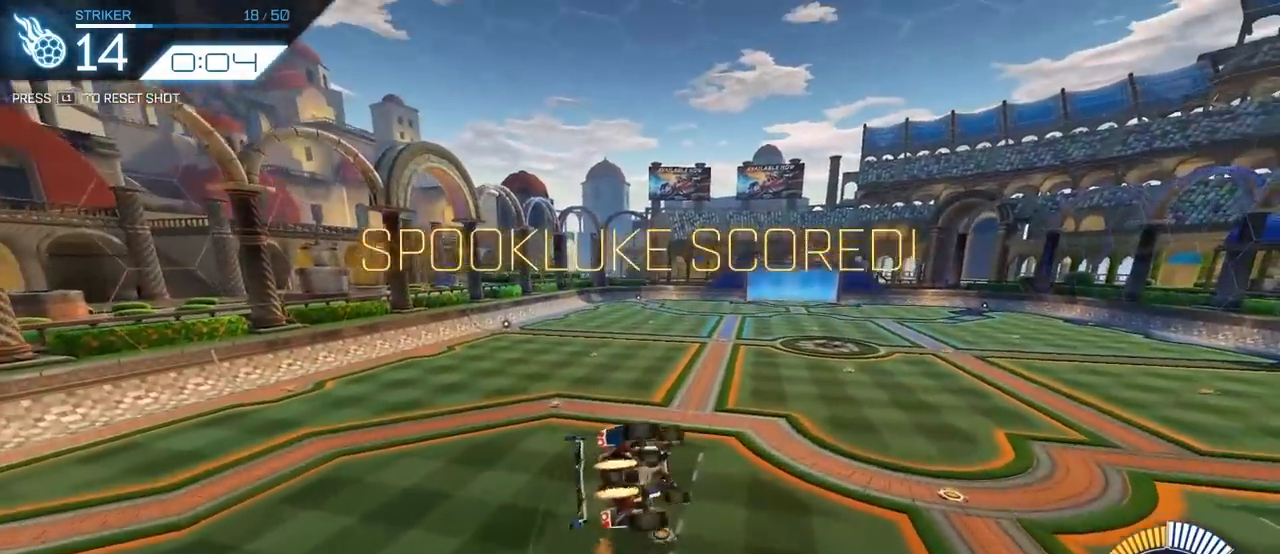
{"buttons": ["CROSS", "L2", "R1", "L3"], "left_stick": "down-left", "events": []}
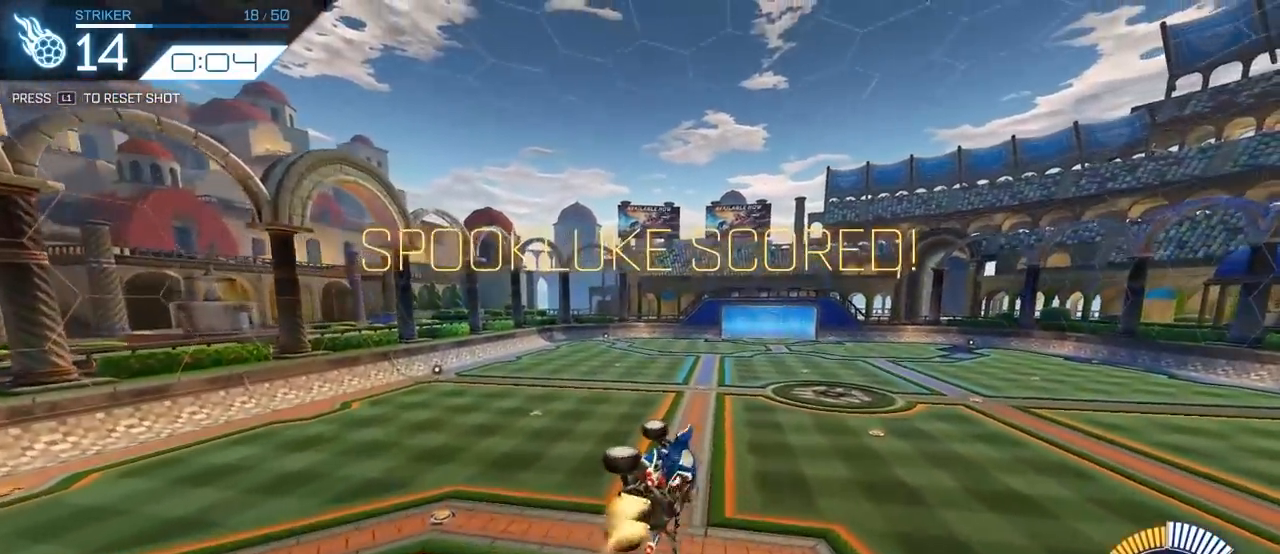
{"buttons": ["CROSS", "L2", "R1", "L3"], "left_stick": "down-left", "events": []}
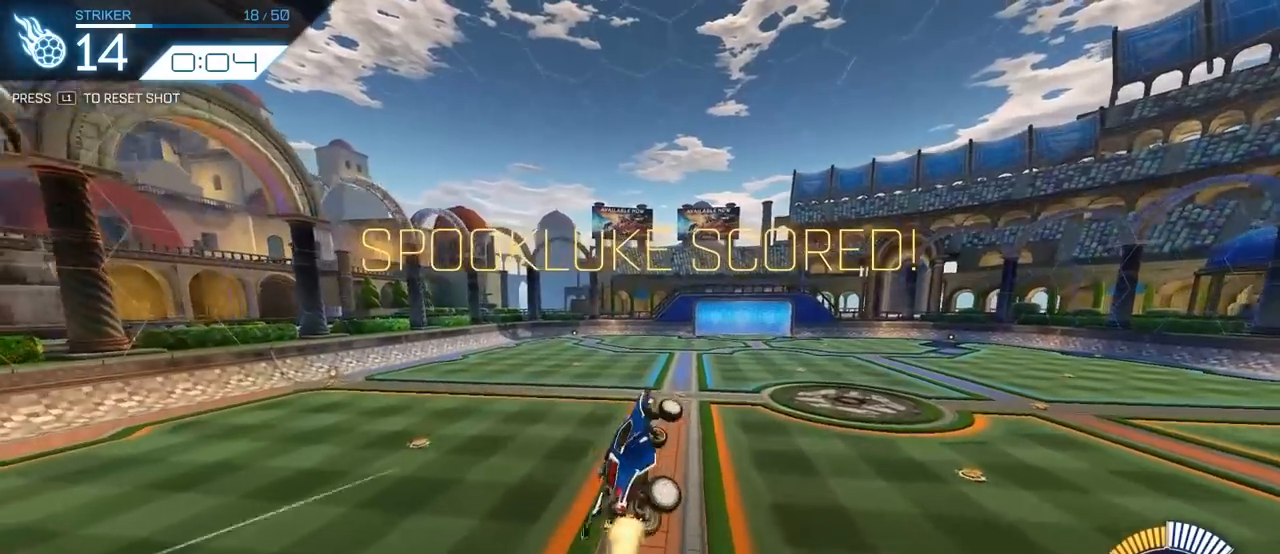
{"buttons": ["CROSS", "L2", "R1"], "left_stick": "left", "events": [[67, "left_stick", "left"], [350, "L3", "up"]]}
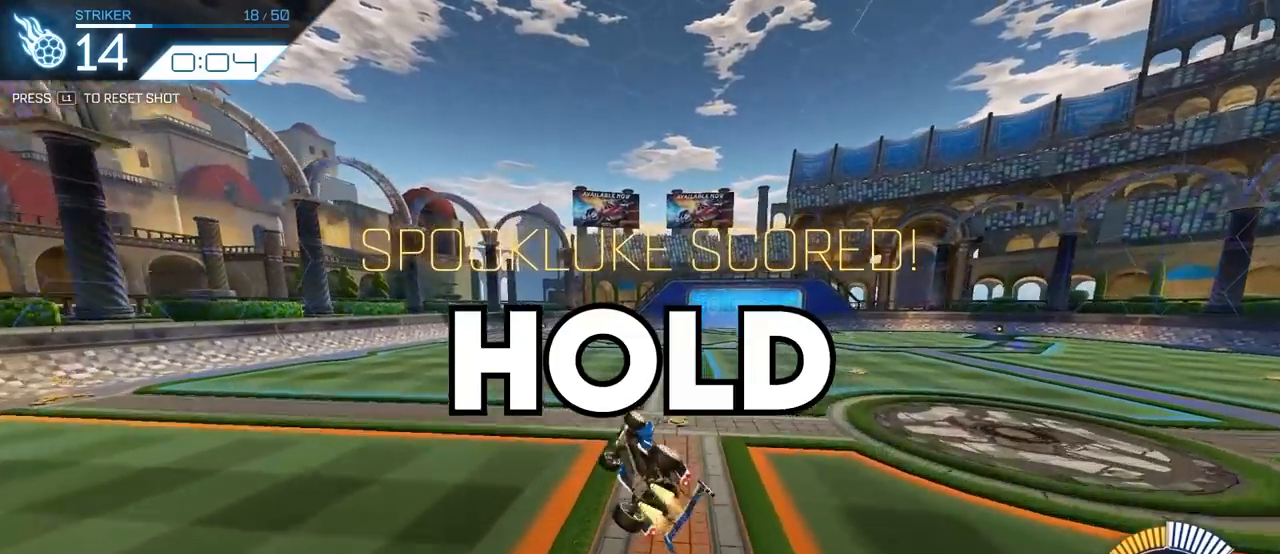
{"buttons": ["L2"], "left_stick": "up", "events": [[317, "CROSS", "up"], [333, "R1", "up"], [383, "left_stick", "center"], [483, "left_stick", "up"]]}